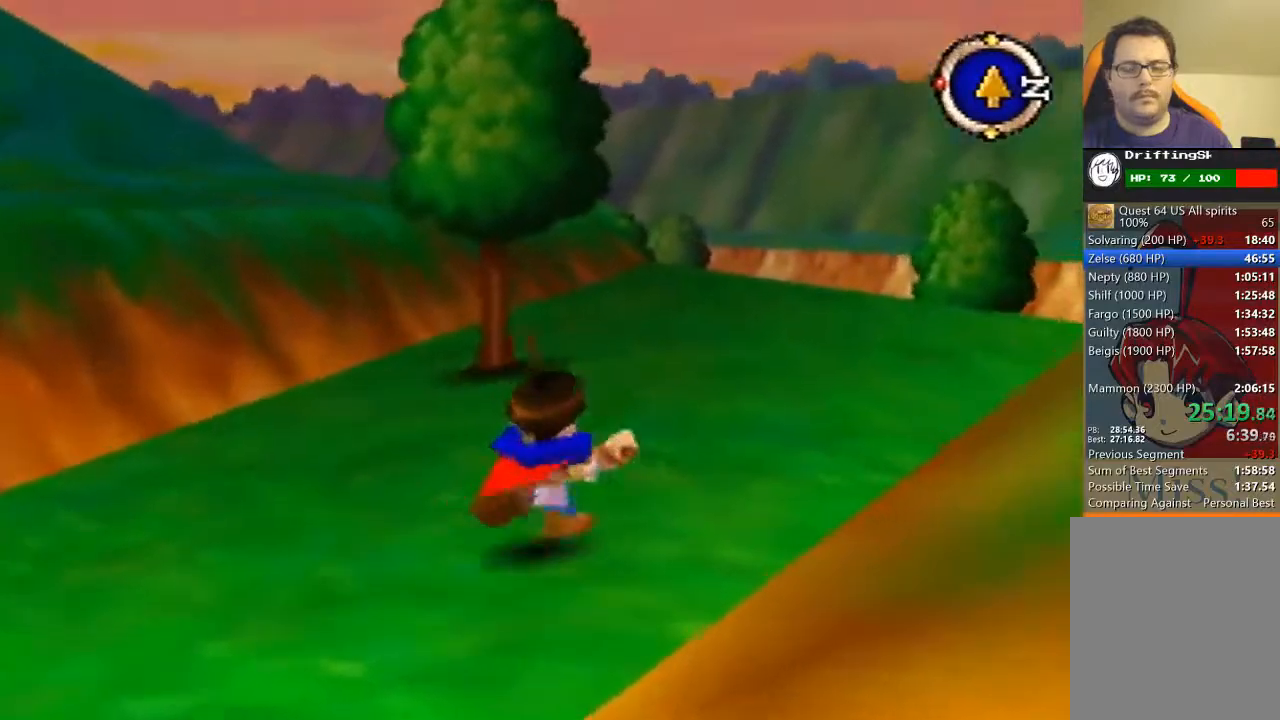
Gameplay with a controller (Nintendo layout); each line is a JSON object with the inputs held at the frame after it. "events" lists button and stick changes between this image and that frame as [ms after this image, input, new state], when the widget could be followed in between. Not read: L3 R3 Z.
{"buttons": [], "left_stick": "up", "events": []}
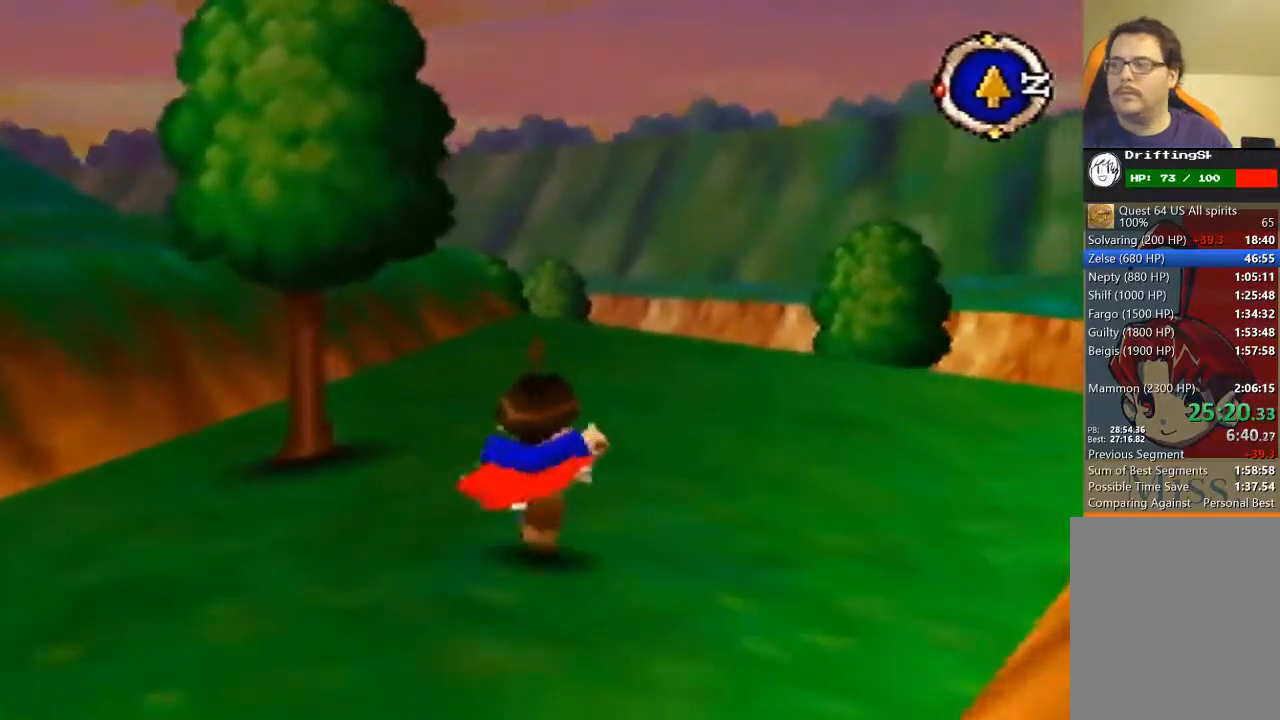
{"buttons": [], "left_stick": "up", "events": [[233, "B", "down"], [367, "B", "up"]]}
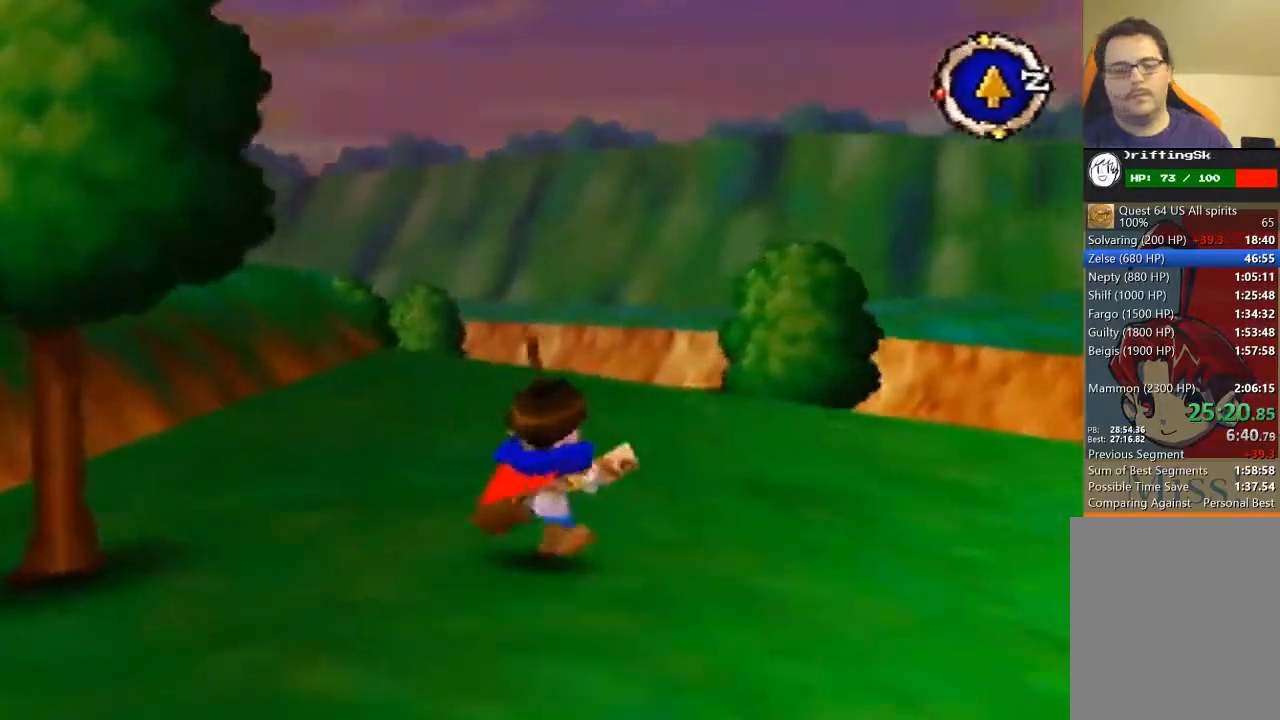
{"buttons": ["B"], "left_stick": "up", "events": [[433, "B", "down"]]}
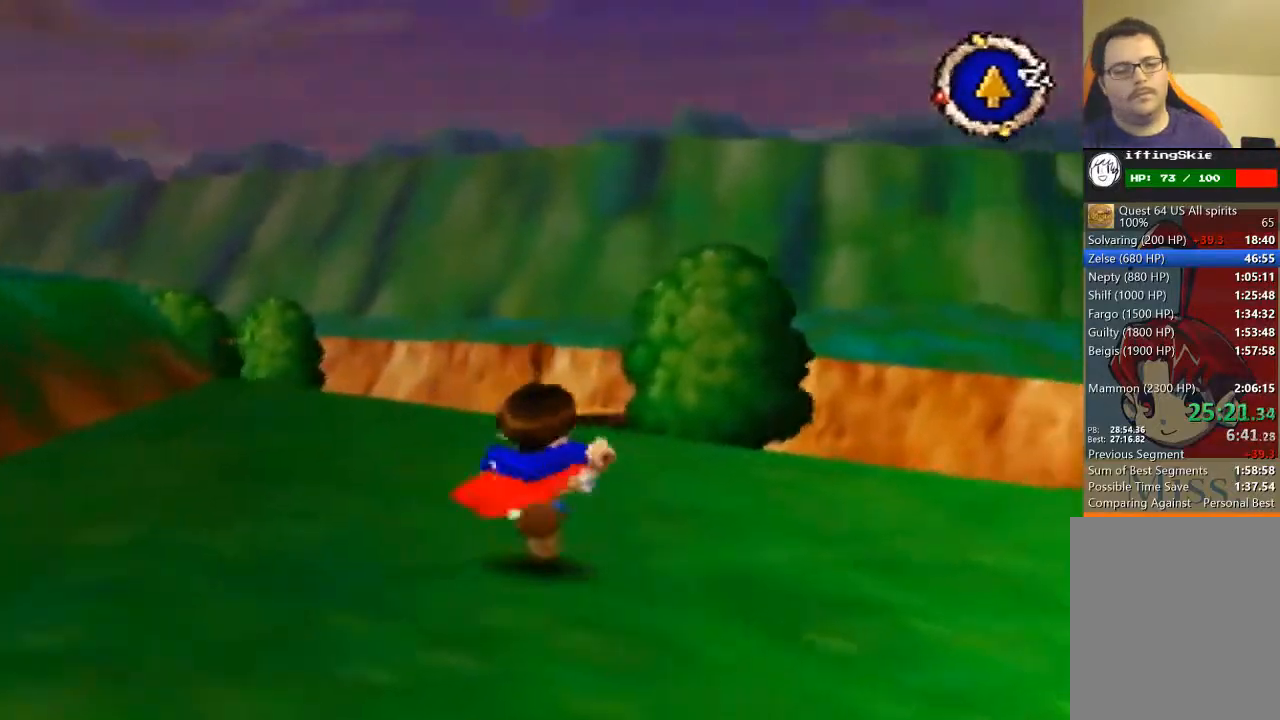
{"buttons": [], "left_stick": "up", "events": [[67, "B", "up"]]}
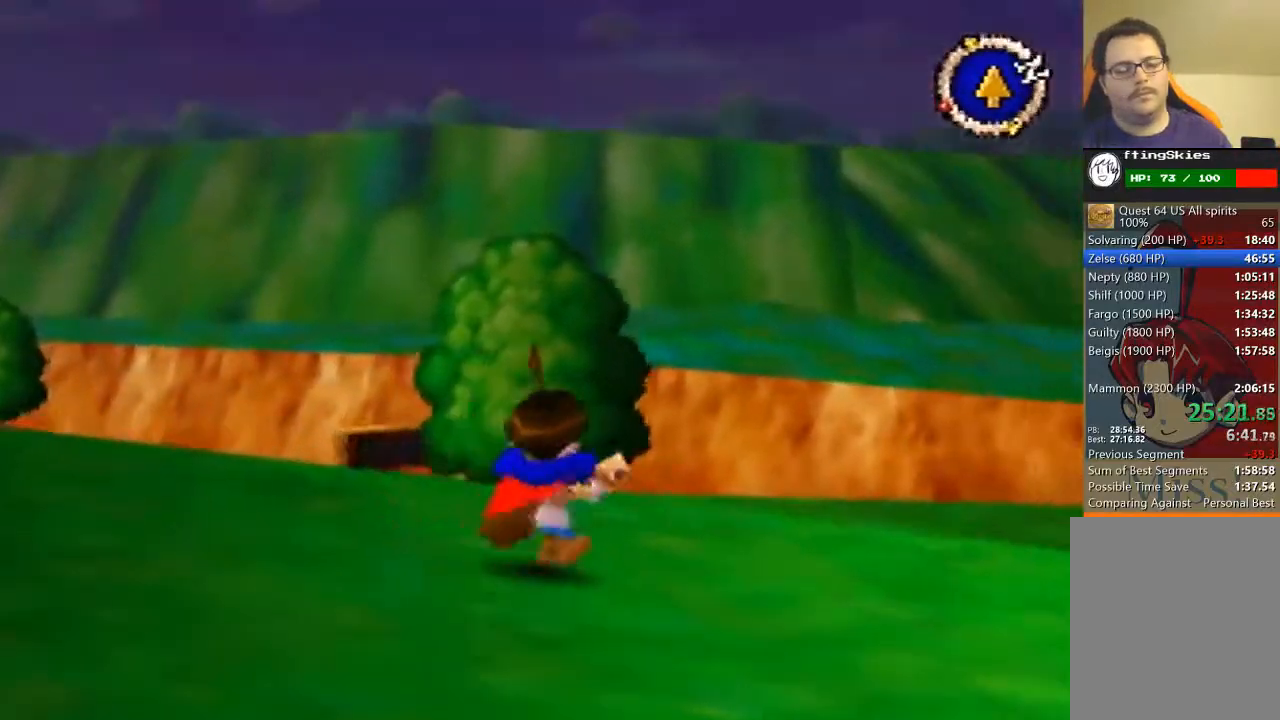
{"buttons": [], "left_stick": "up", "events": []}
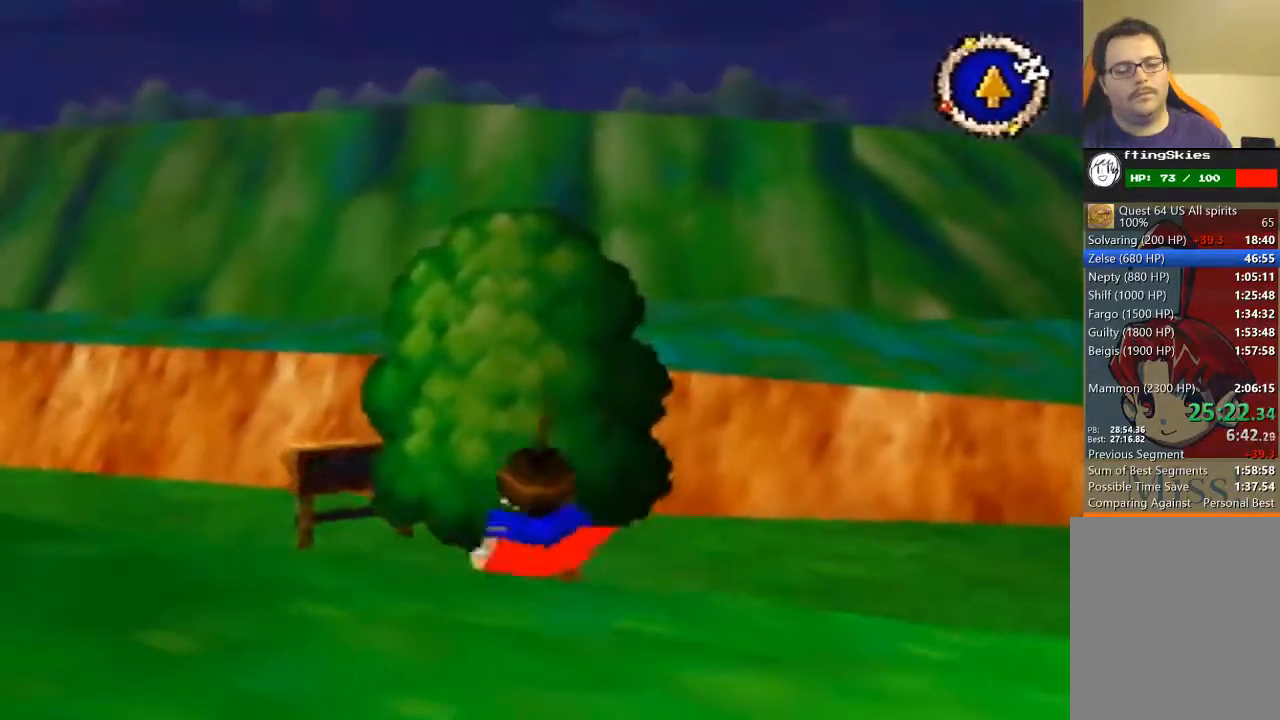
{"buttons": ["B"], "left_stick": "up-right", "events": [[133, "left_stick", "up-right"], [233, "B", "down"]]}
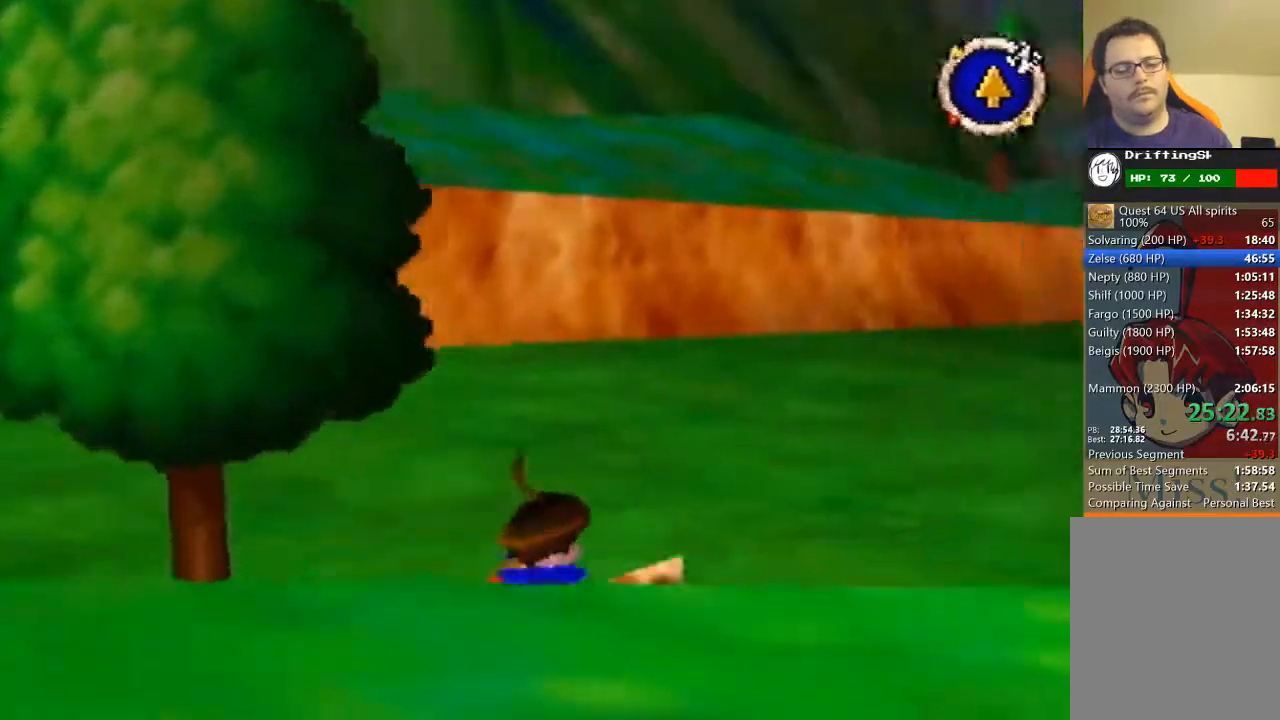
{"buttons": [], "left_stick": "up", "events": [[33, "B", "up"], [333, "left_stick", "up"]]}
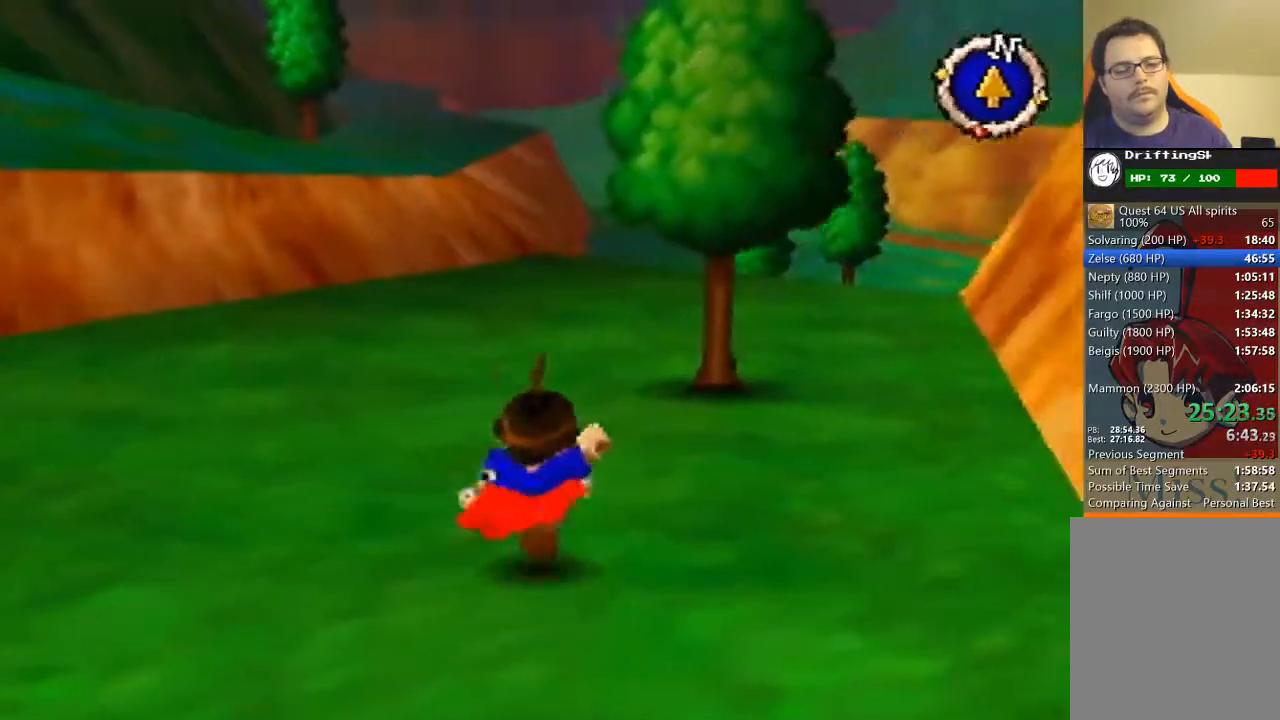
{"buttons": [], "left_stick": "up", "events": []}
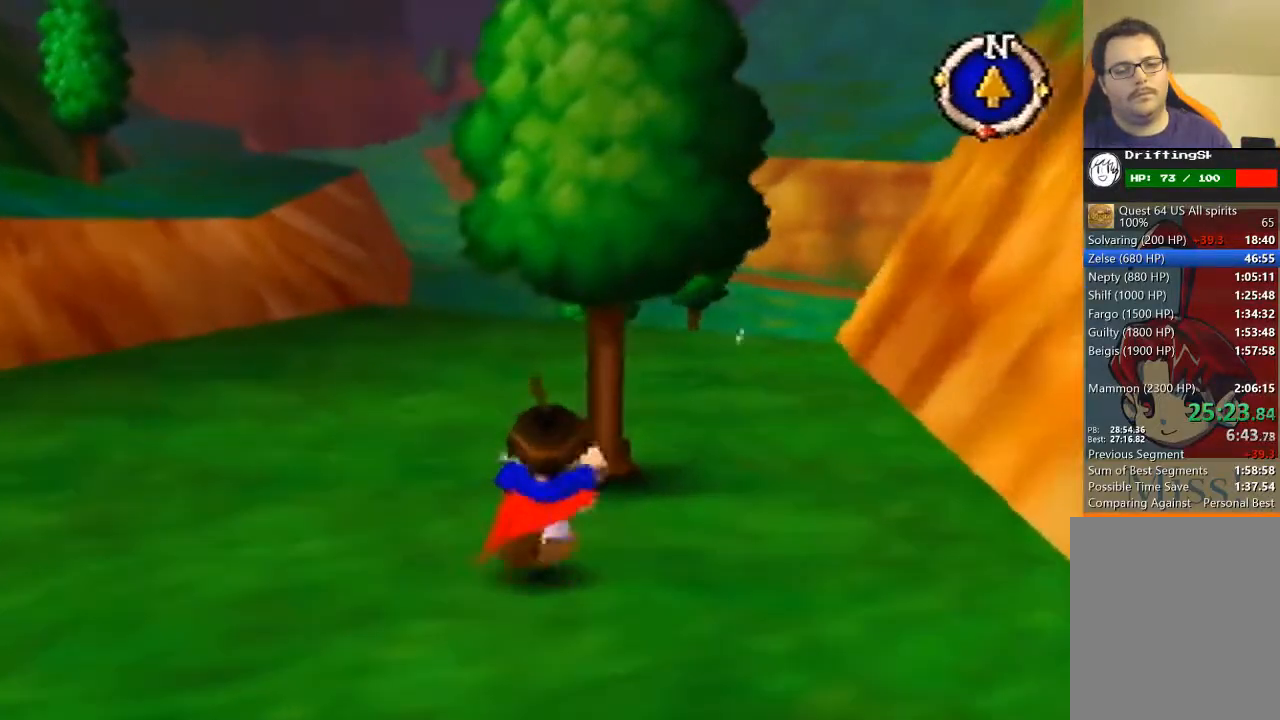
{"buttons": [], "left_stick": "up", "events": []}
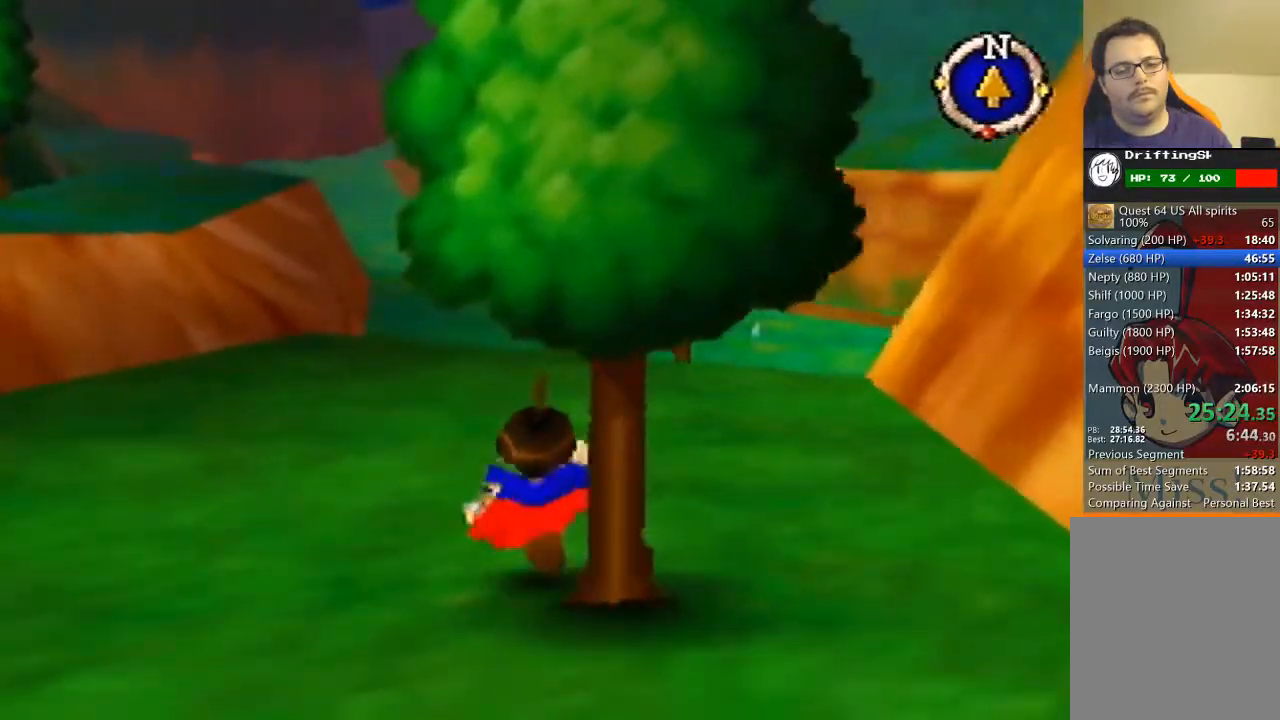
{"buttons": [], "left_stick": "up", "events": []}
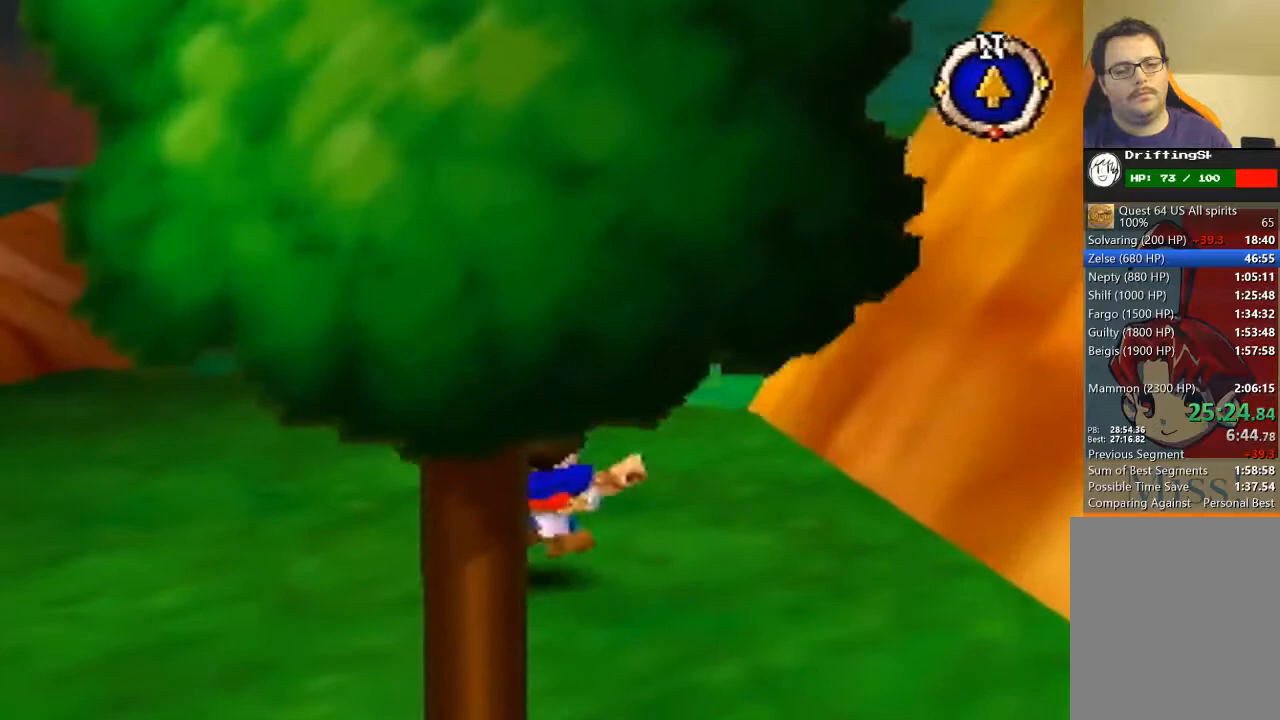
{"buttons": [], "left_stick": "up", "events": []}
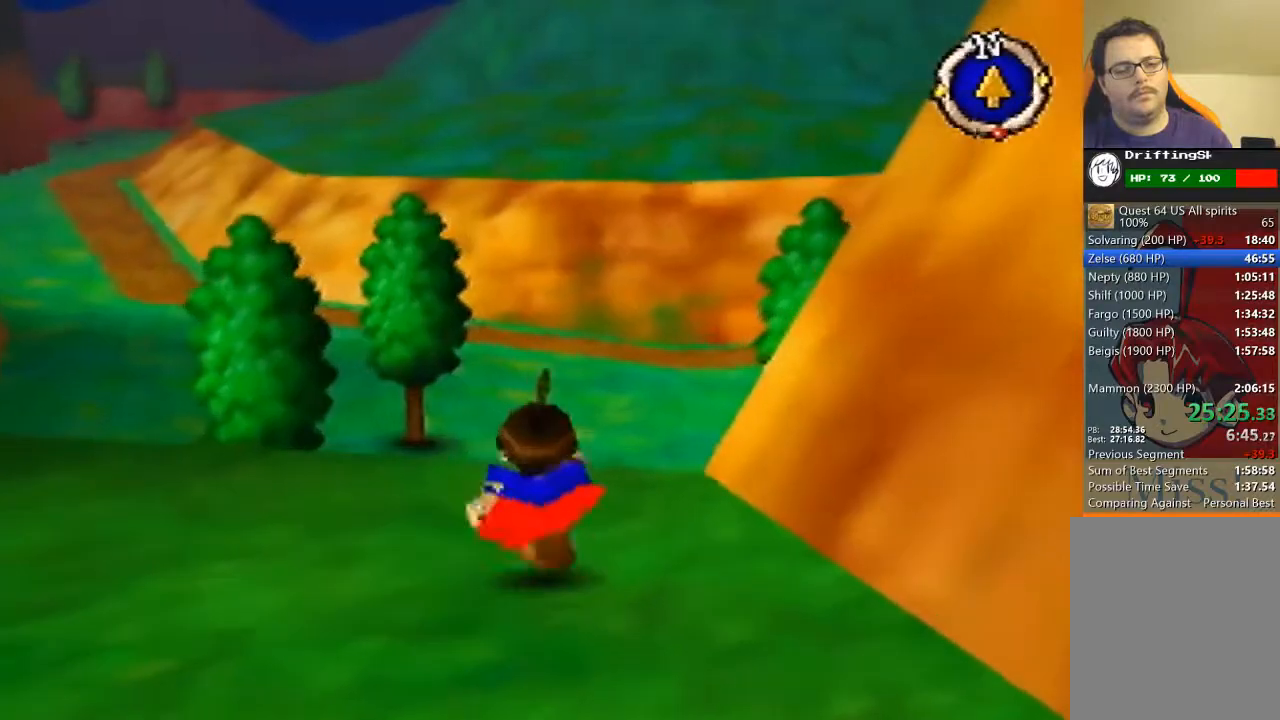
{"buttons": [], "left_stick": "down-left", "events": [[100, "C_LEFT", "down"], [167, "C_LEFT", "up"], [167, "left_stick", "down-left"], [267, "B", "down"], [500, "B", "up"]]}
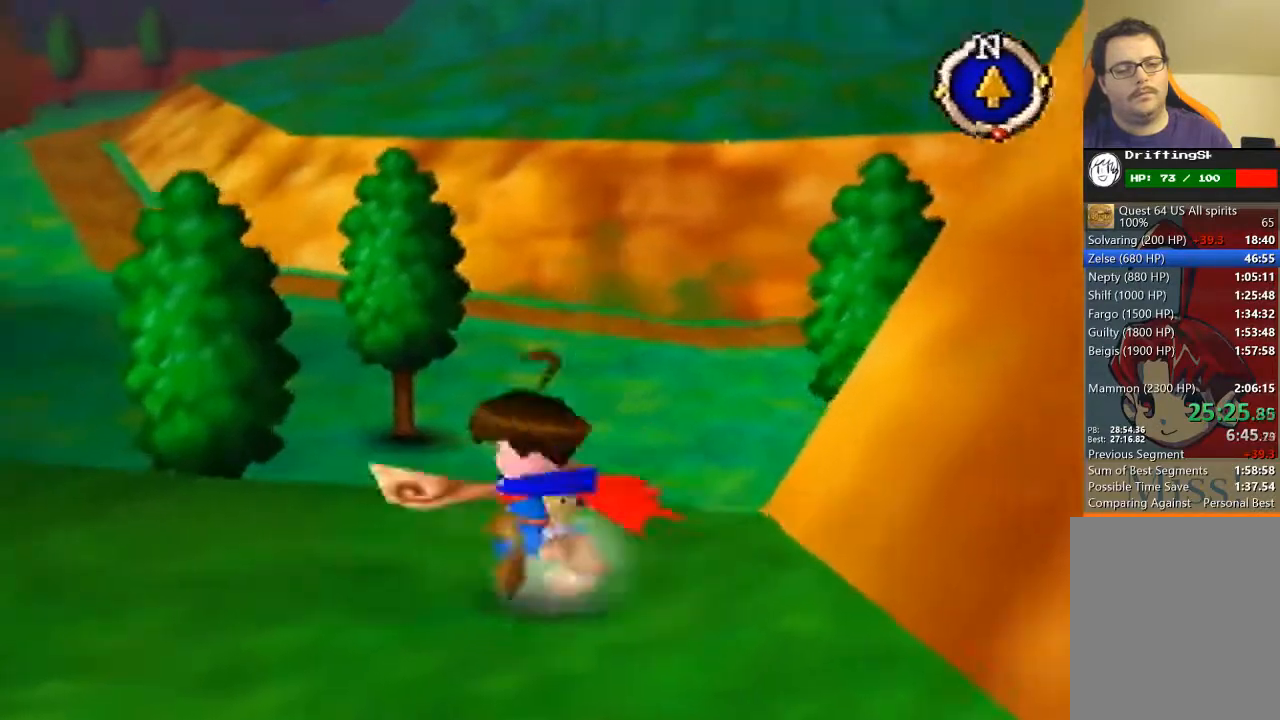
{"buttons": [], "left_stick": "down-right", "events": [[33, "left_stick", "left"], [133, "left_stick", "up-left"], [300, "left_stick", "up-right"], [467, "left_stick", "down-right"]]}
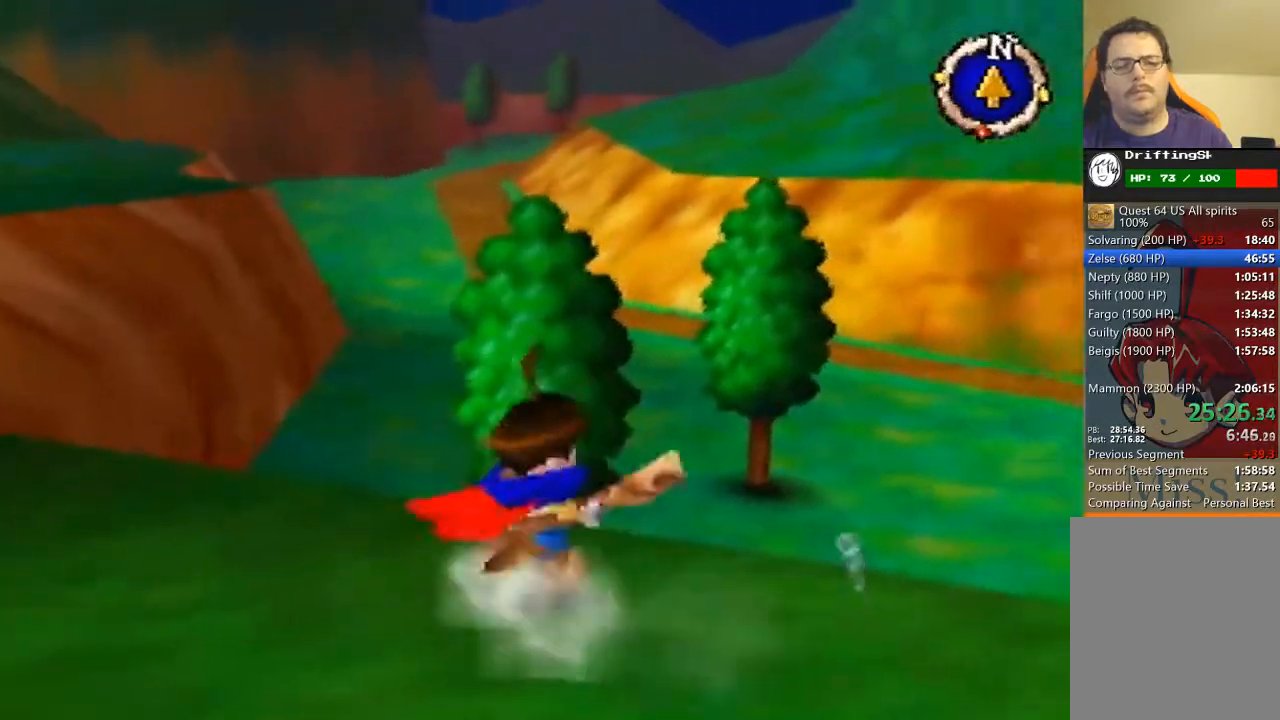
{"buttons": ["B"], "left_stick": "down-left", "events": [[100, "C_LEFT", "down"], [133, "left_stick", "down-left"], [200, "C_LEFT", "up"], [333, "B", "down"]]}
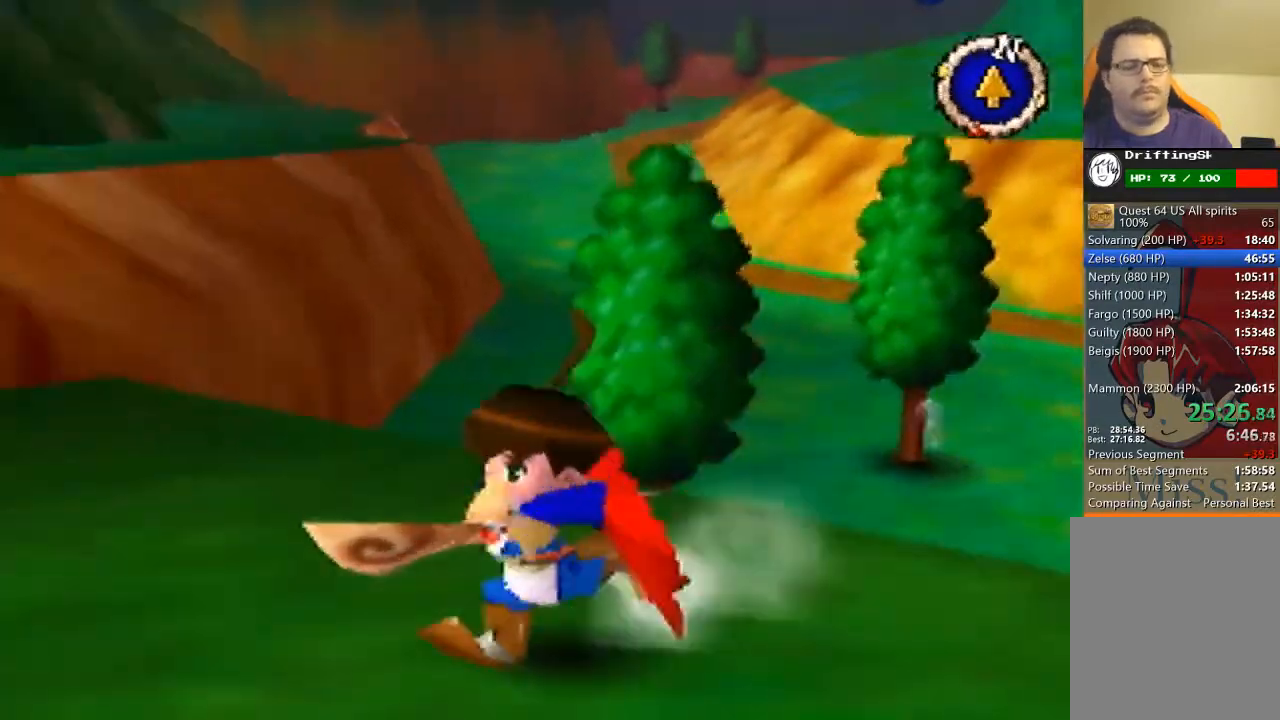
{"buttons": ["B"], "left_stick": "up-left", "events": [[33, "left_stick", "left"], [367, "left_stick", "up-left"]]}
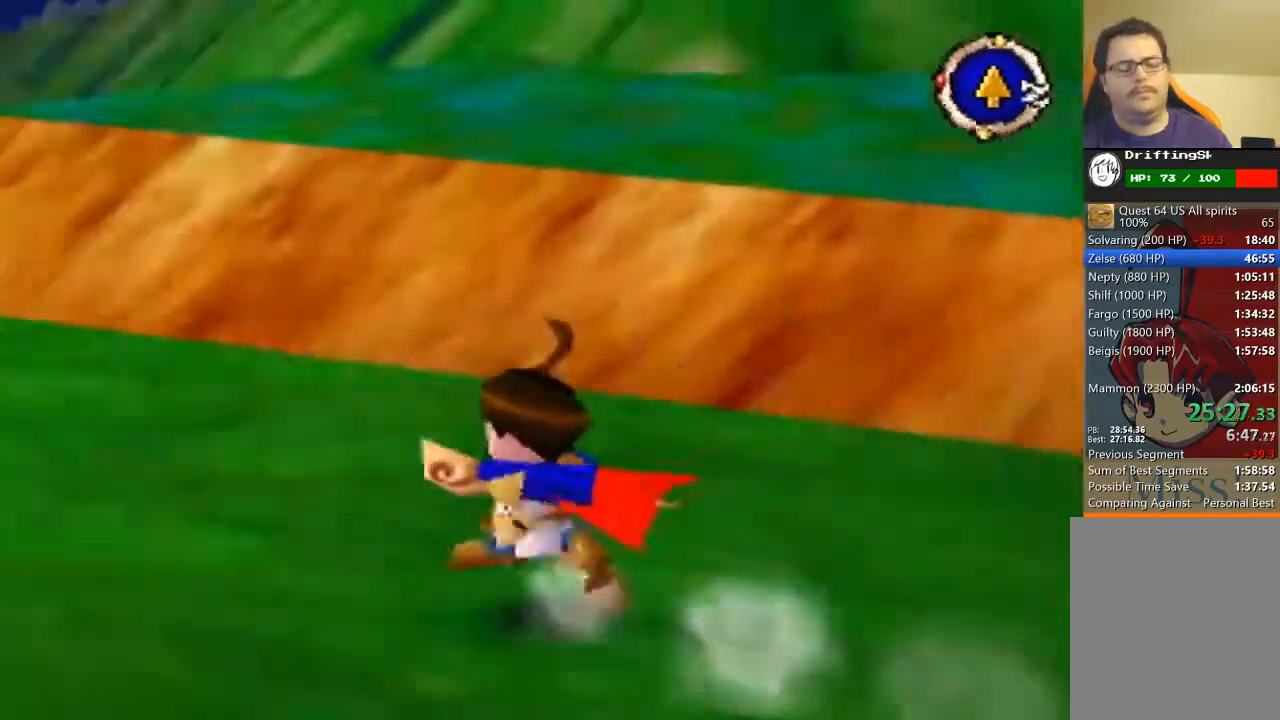
{"buttons": [], "left_stick": "up", "events": [[300, "B", "up"], [333, "left_stick", "up"]]}
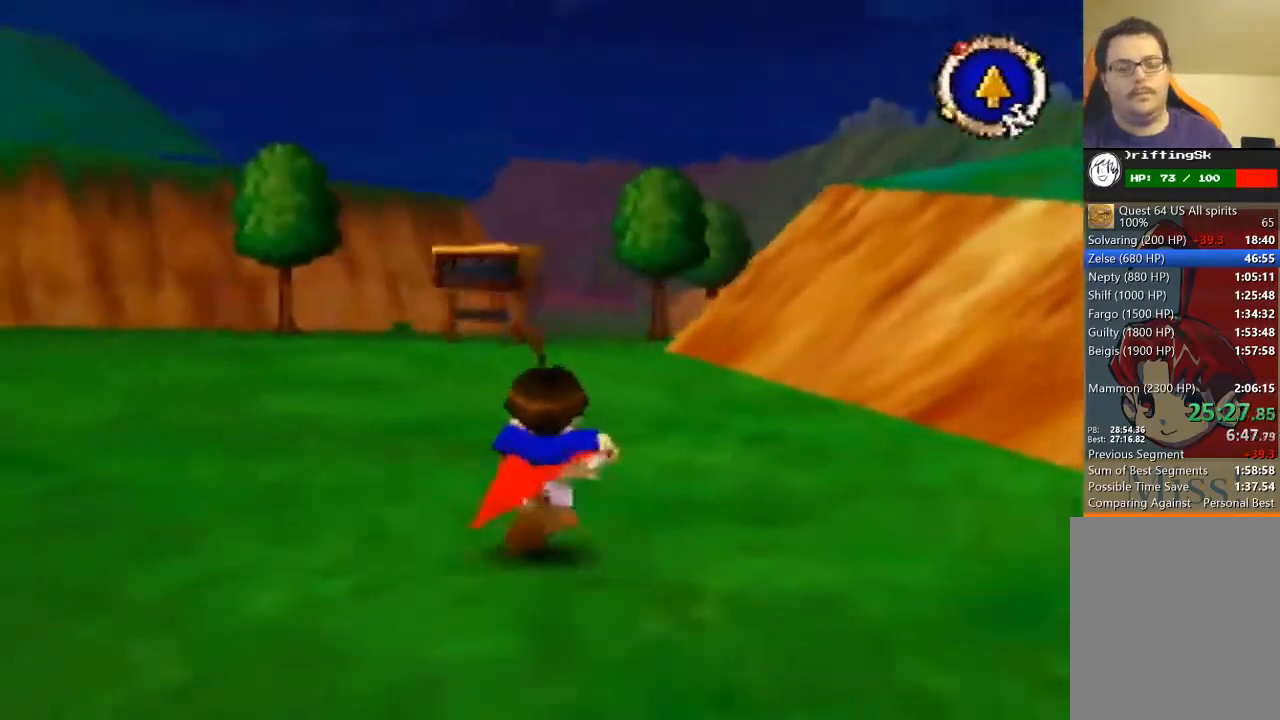
{"buttons": [], "left_stick": "up", "events": []}
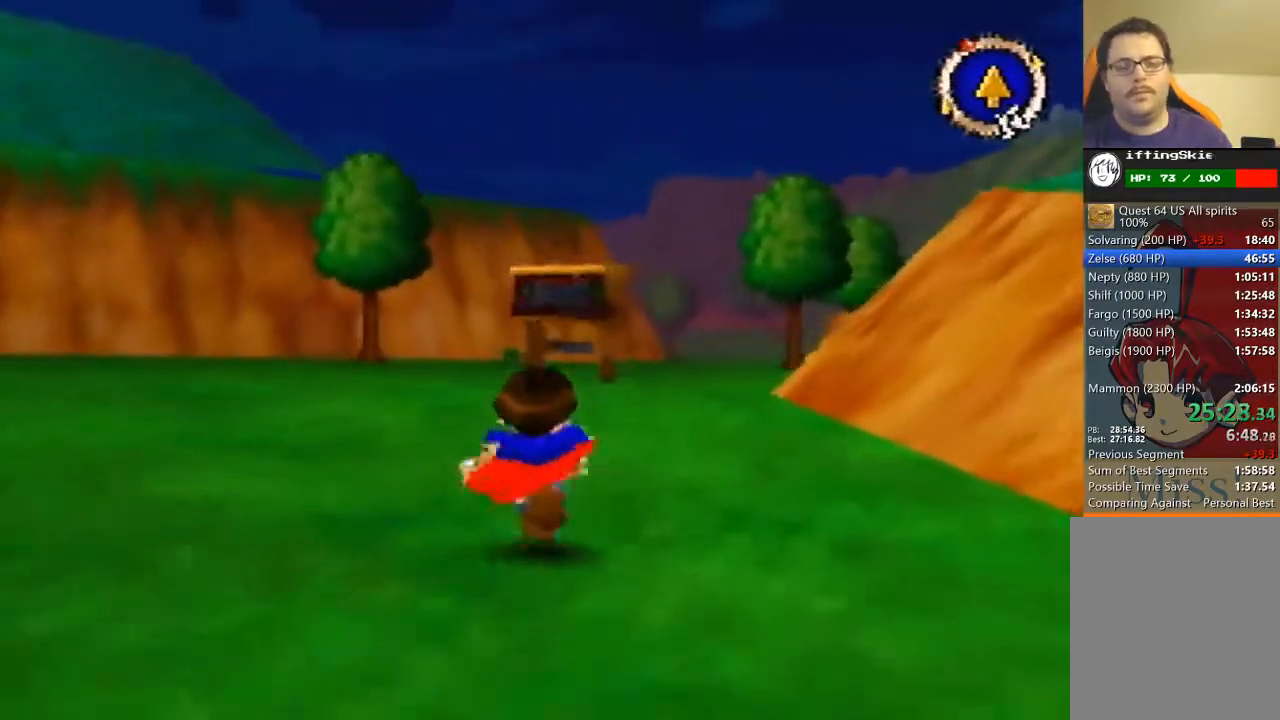
{"buttons": [], "left_stick": "up", "events": []}
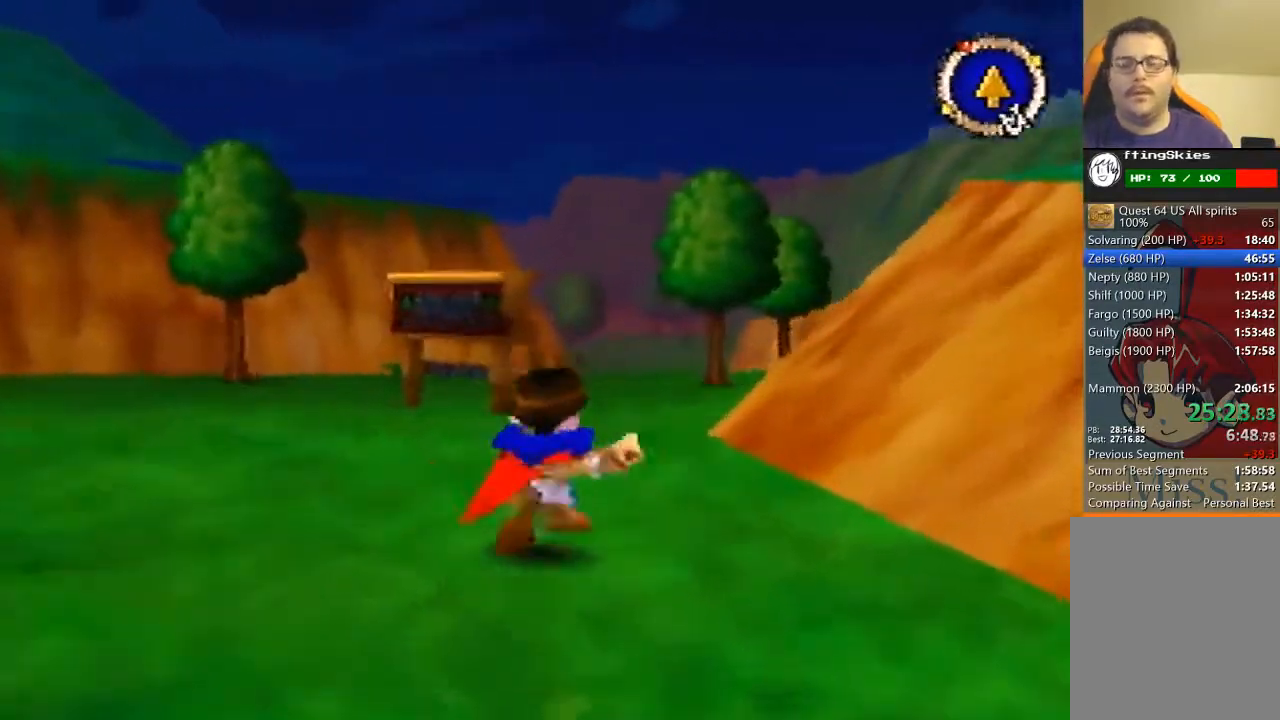
{"buttons": [], "left_stick": "up", "events": []}
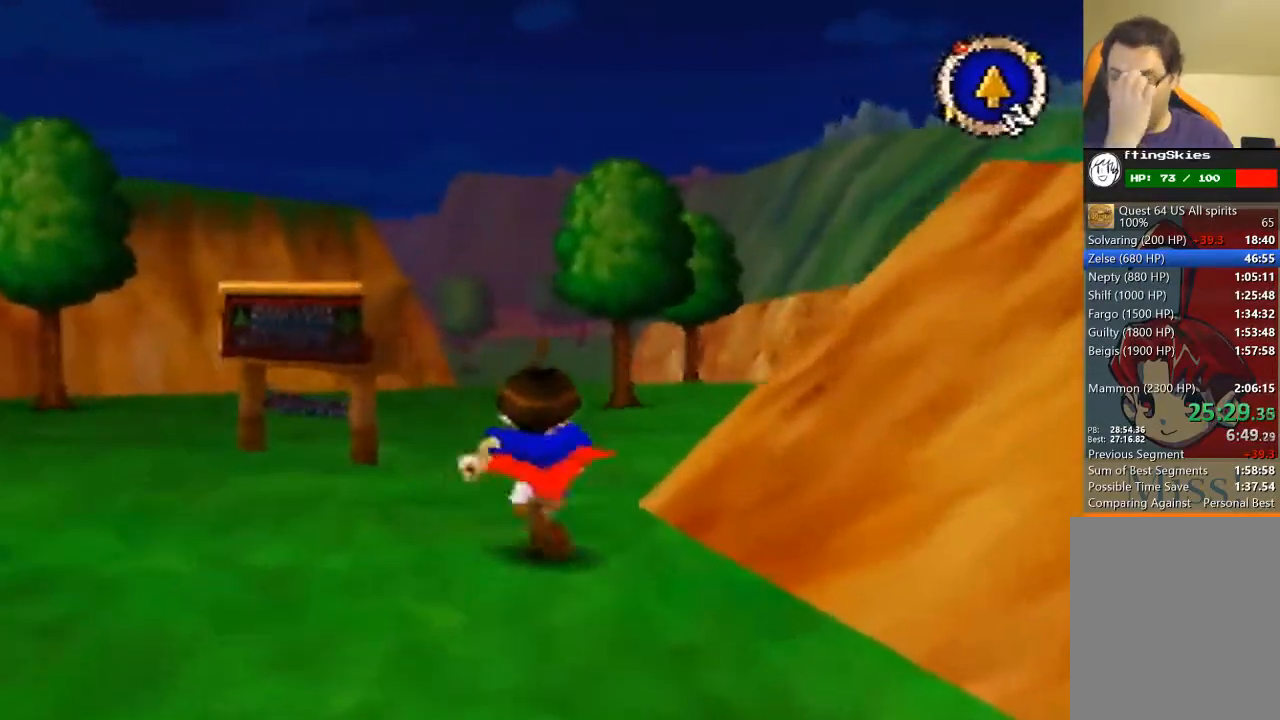
{"buttons": [], "left_stick": "up", "events": []}
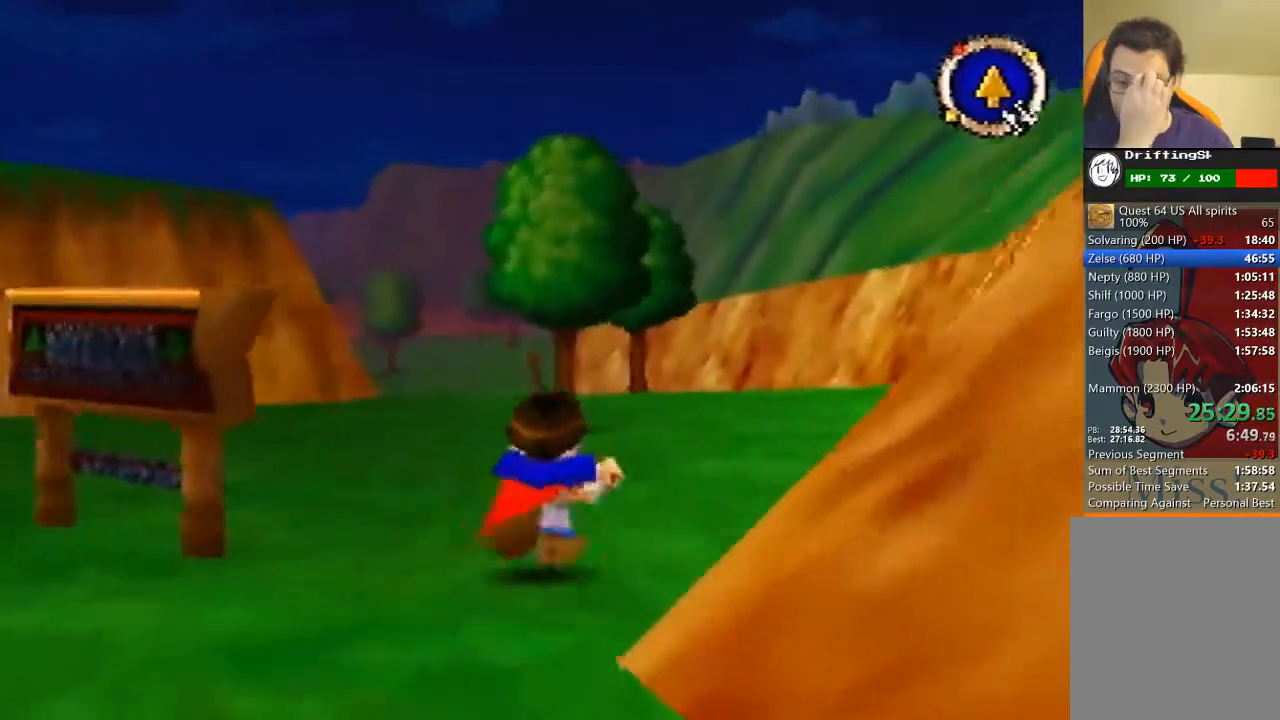
{"buttons": [], "left_stick": "up", "events": []}
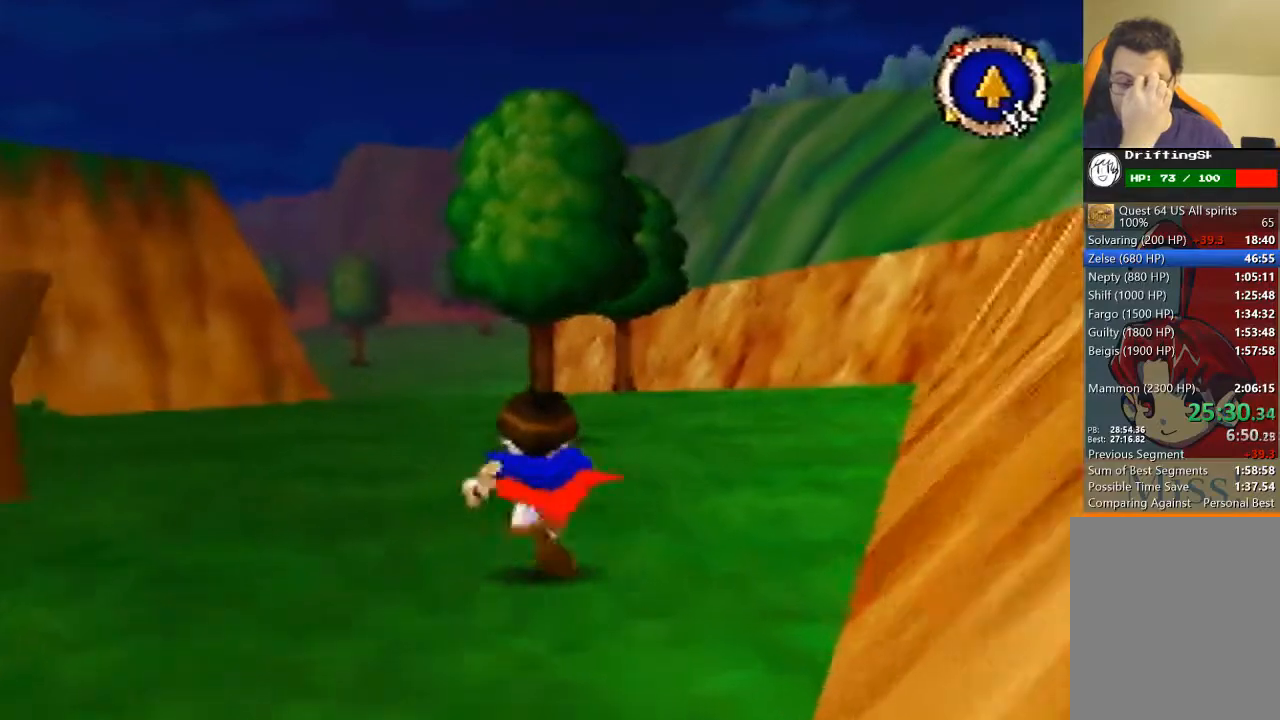
{"buttons": [], "left_stick": "up", "events": []}
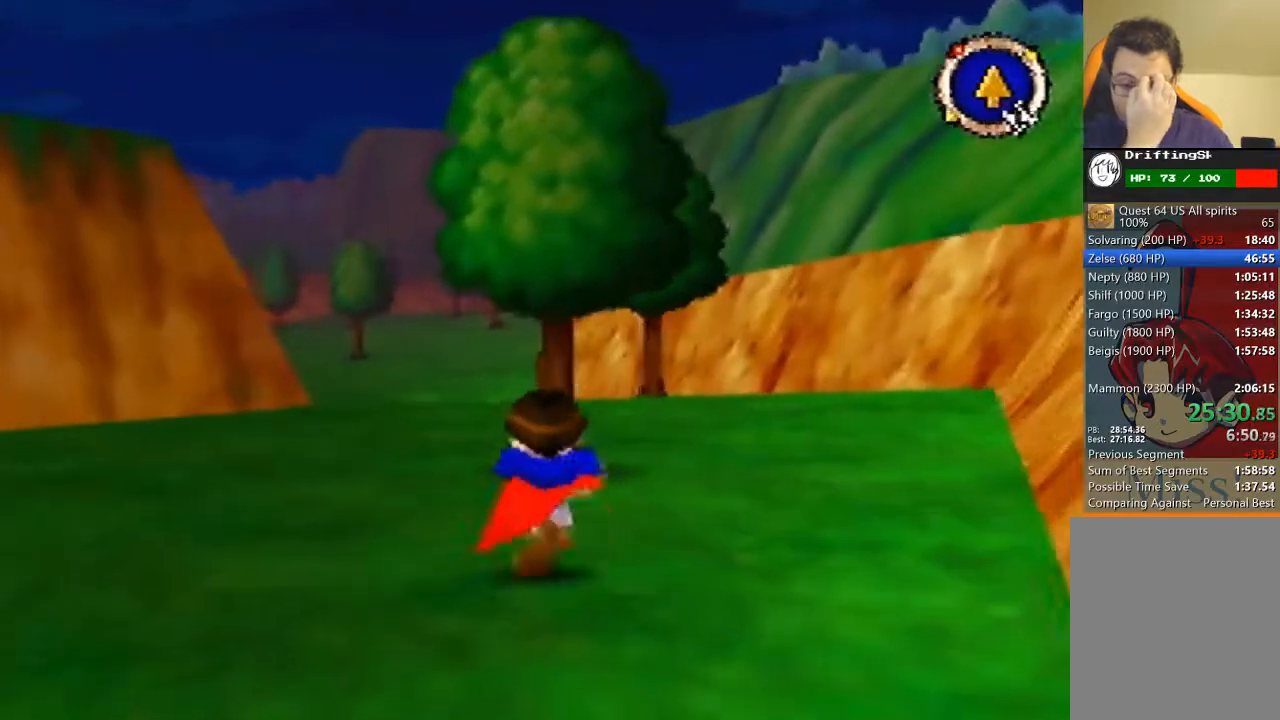
{"buttons": [], "left_stick": "up", "events": []}
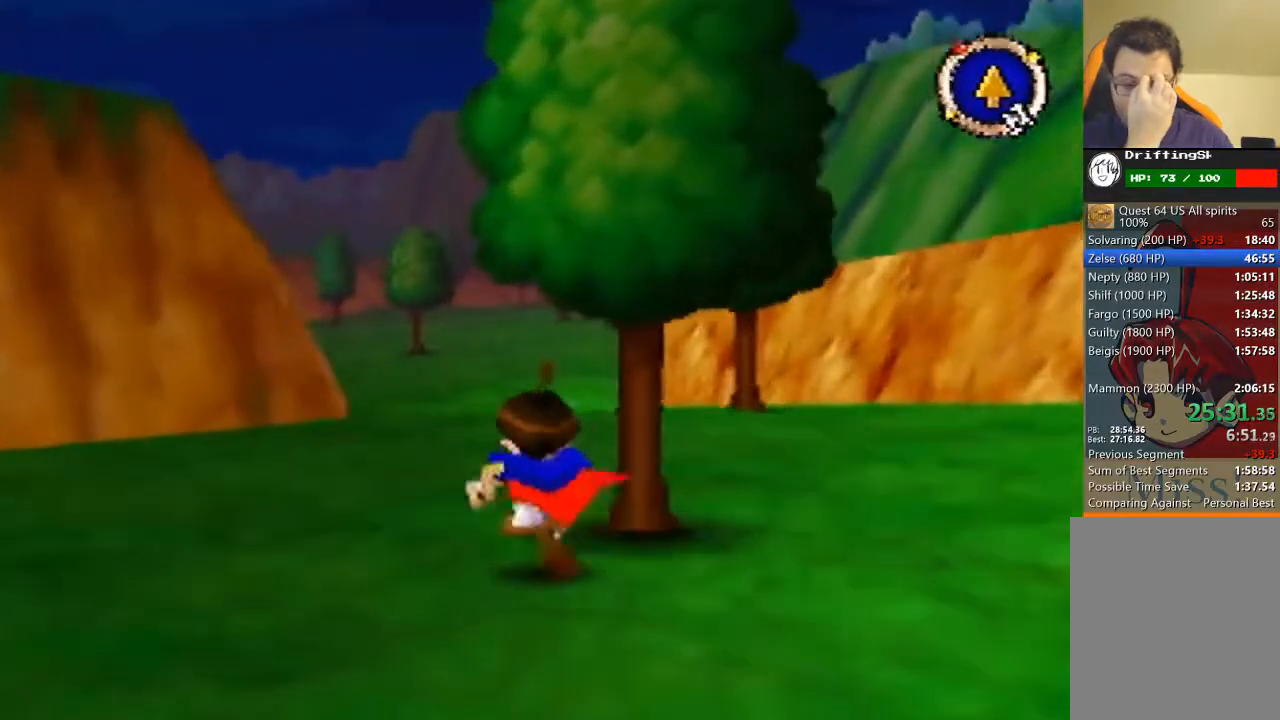
{"buttons": [], "left_stick": "up", "events": []}
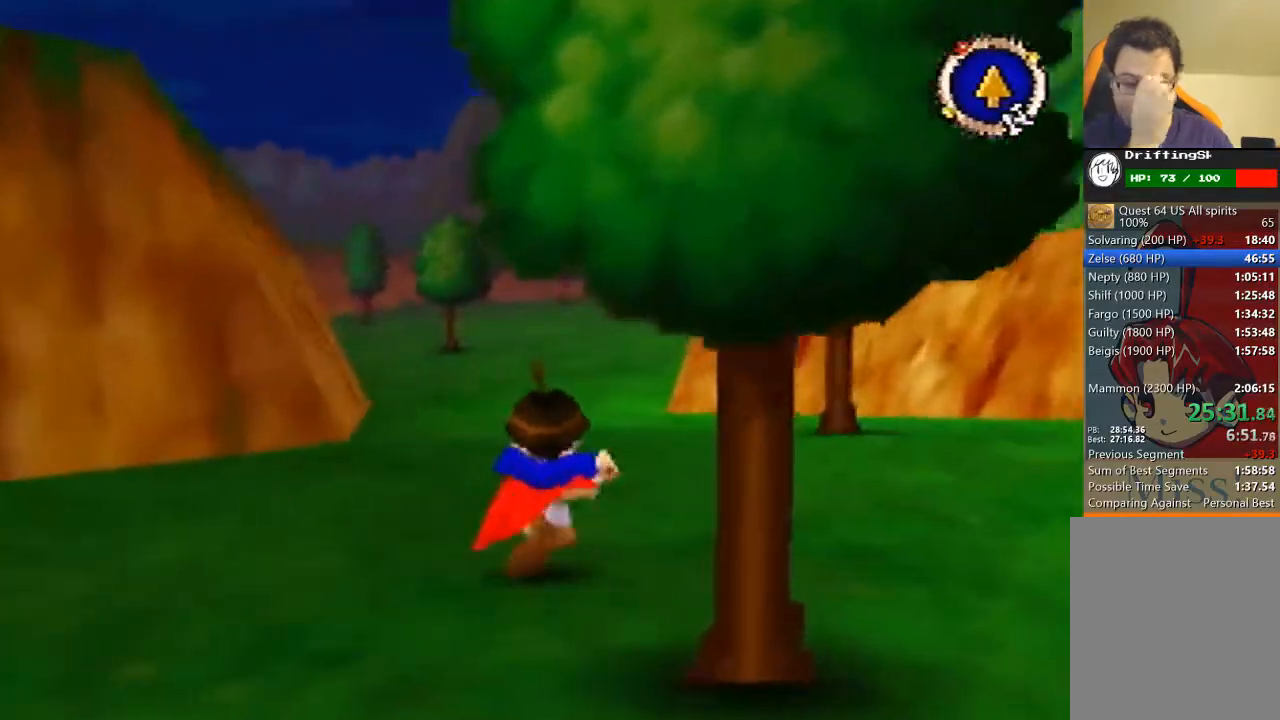
{"buttons": [], "left_stick": "up", "events": []}
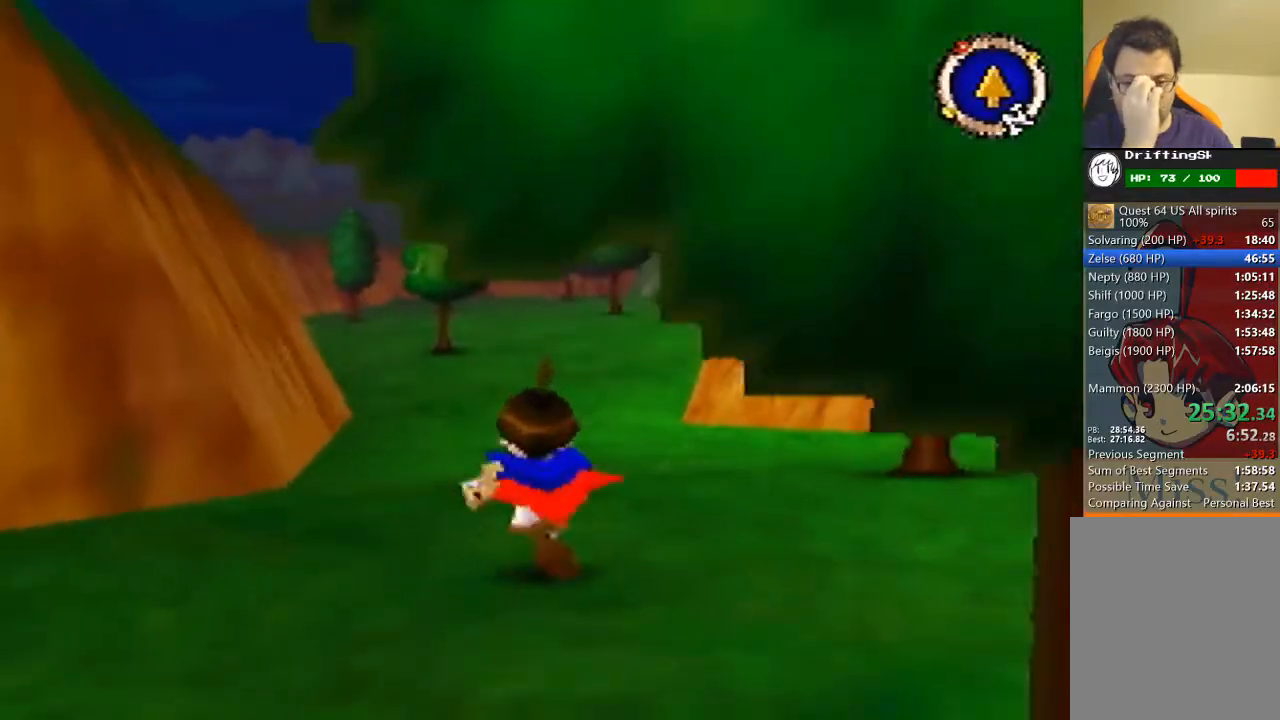
{"buttons": [], "left_stick": "up", "events": []}
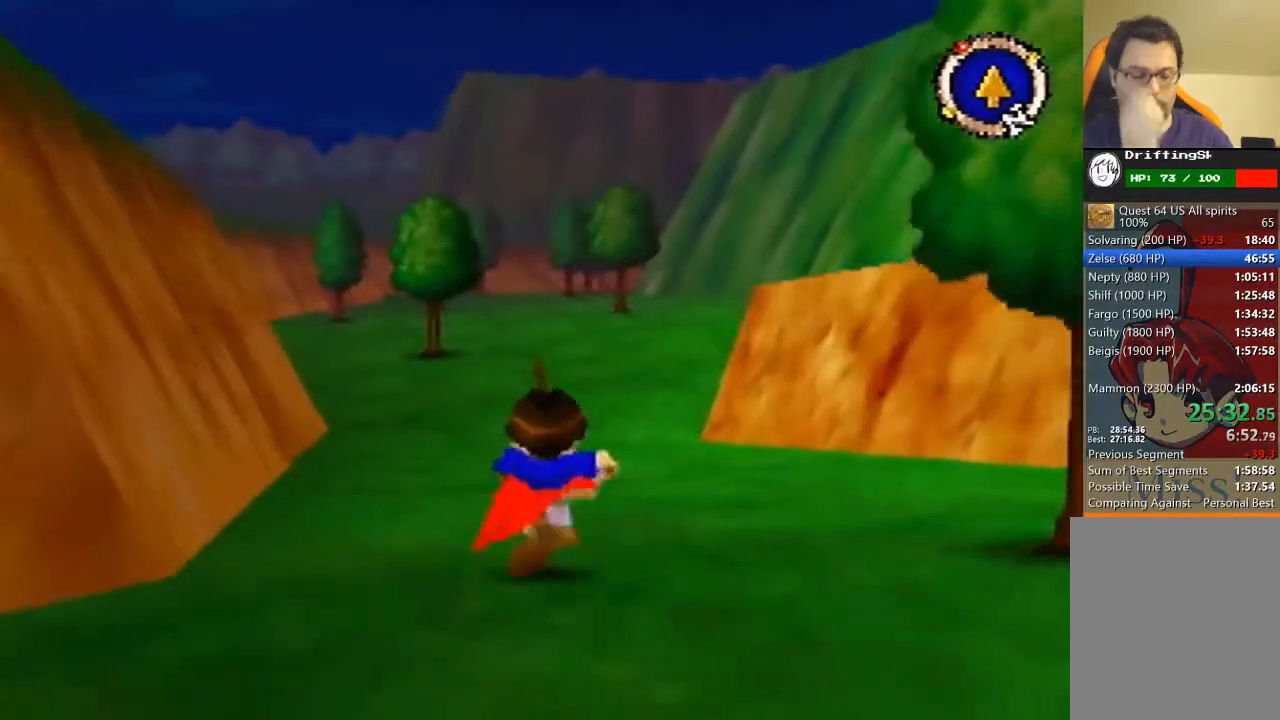
{"buttons": [], "left_stick": "up", "events": []}
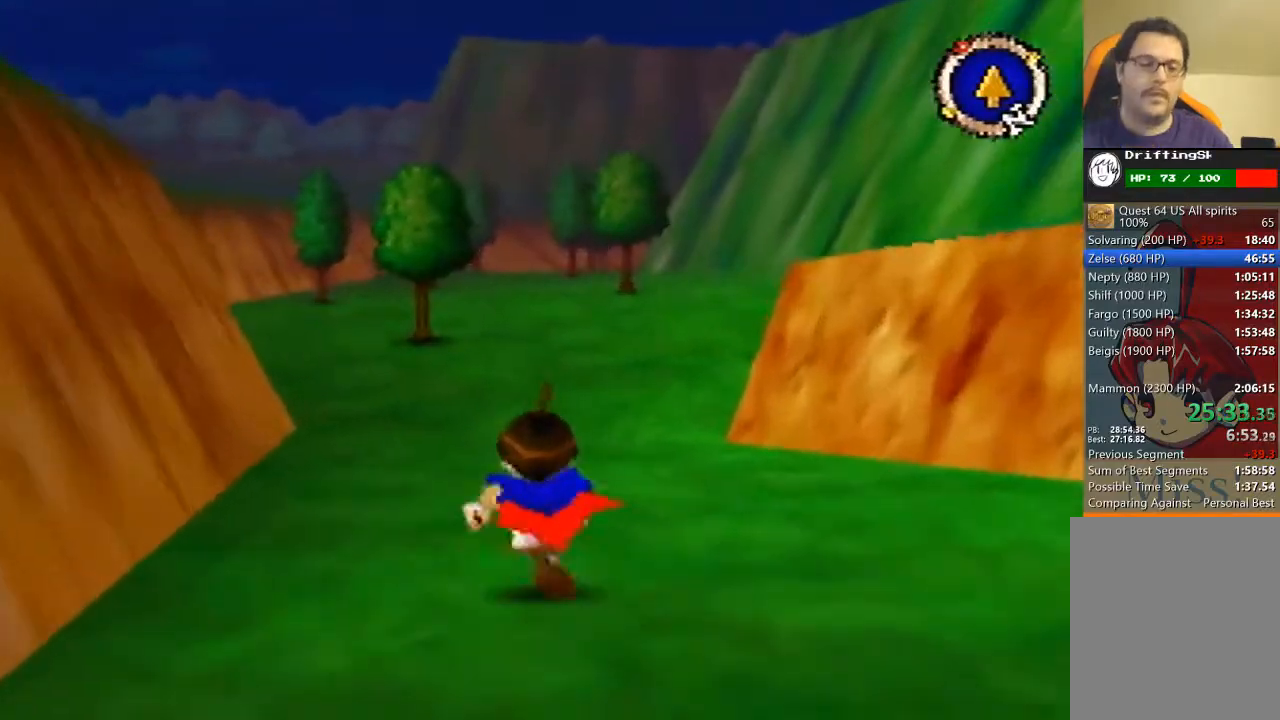
{"buttons": [], "left_stick": "up", "events": []}
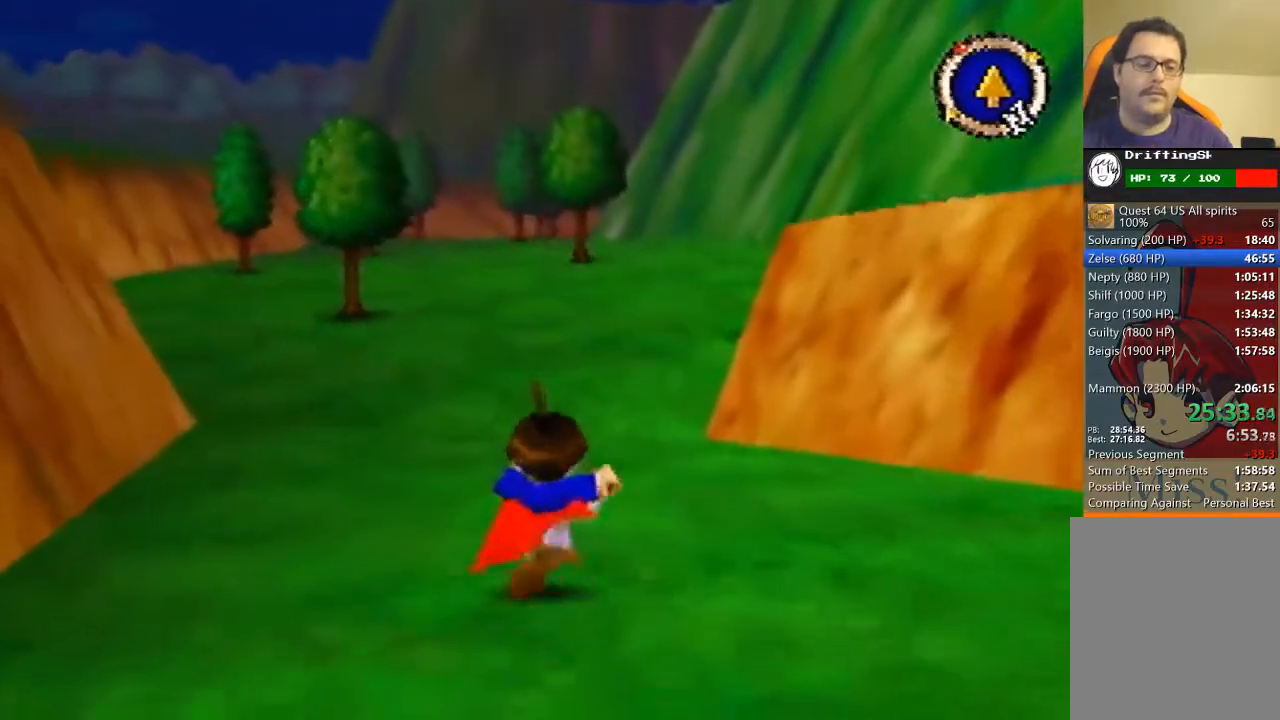
{"buttons": [], "left_stick": "up", "events": []}
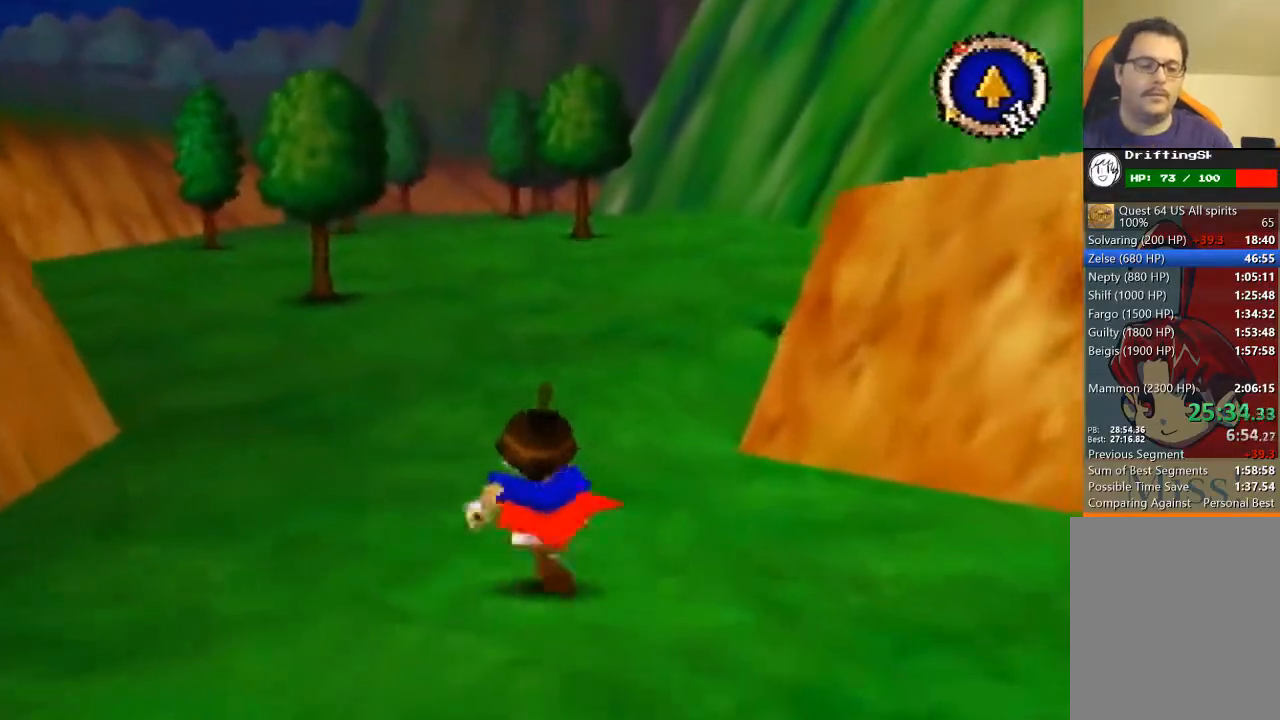
{"buttons": [], "left_stick": "up", "events": []}
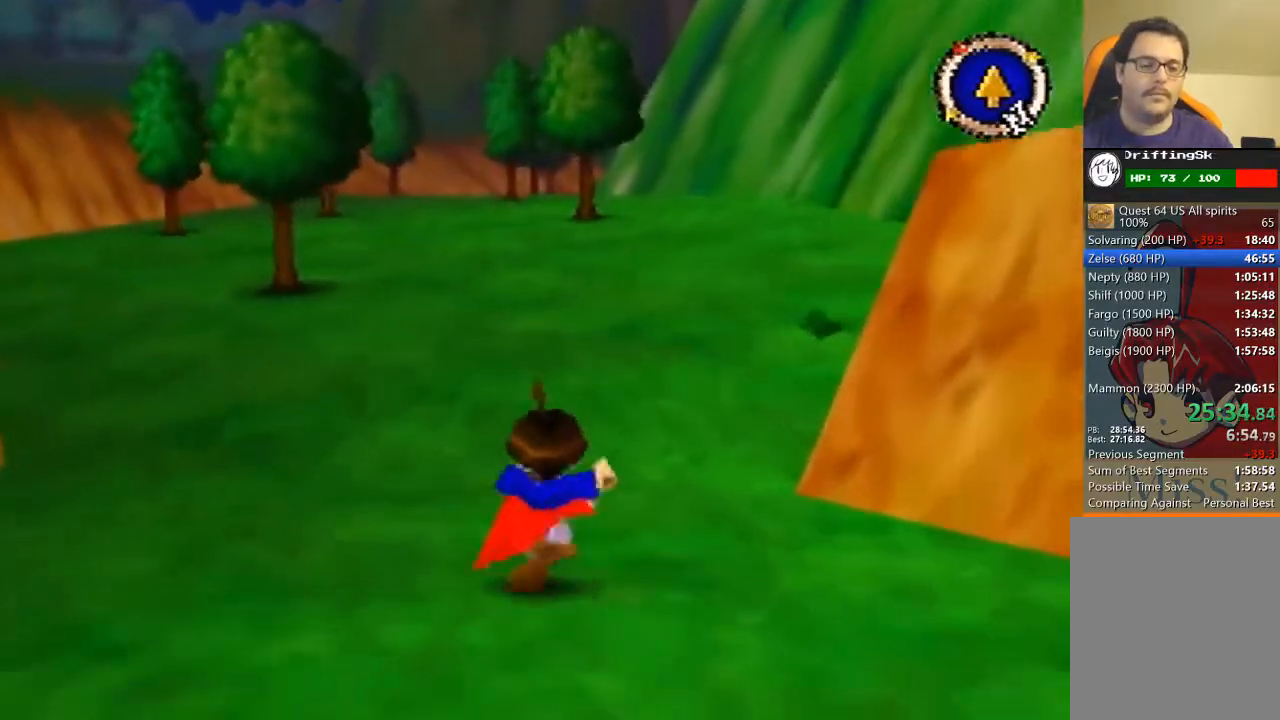
{"buttons": [], "left_stick": "up", "events": []}